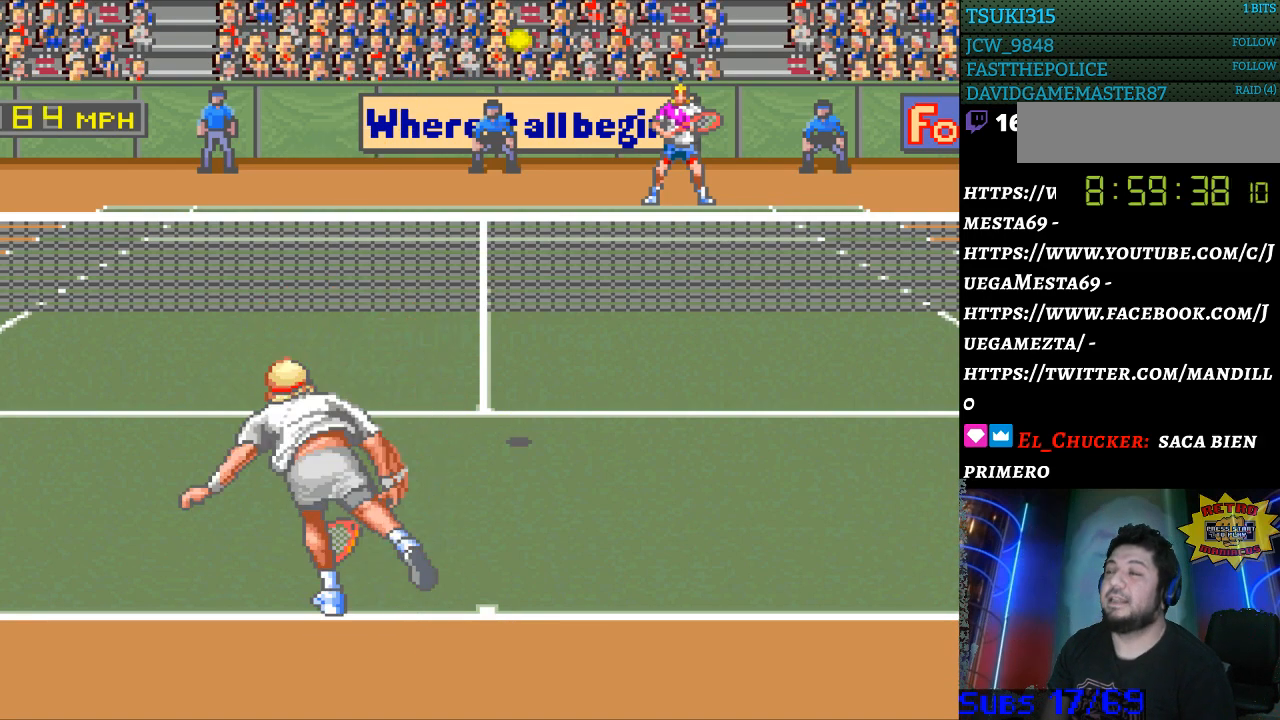
Gameplay with a controller (Nintendo layout); each line is a JSON object with the inputs held at the frame after it. "events" lists button and stick changes between this image and that frame as [ms after this image, input, new state], when the widget could be followed in between. Not read: L3 R3.
{"buttons": [], "events": [[400, "DPAD_RIGHT", "down"], [500, "DPAD_RIGHT", "up"]]}
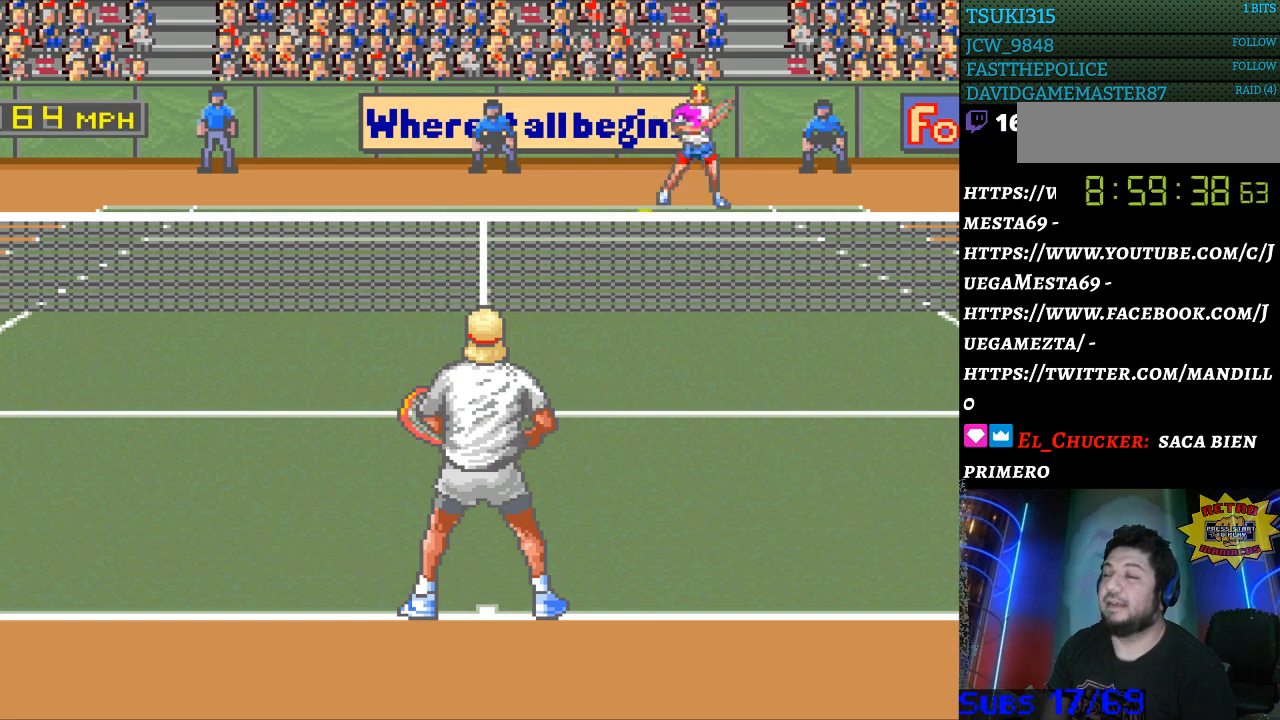
{"buttons": [], "events": [[67, "B", "down"], [200, "B", "up"]]}
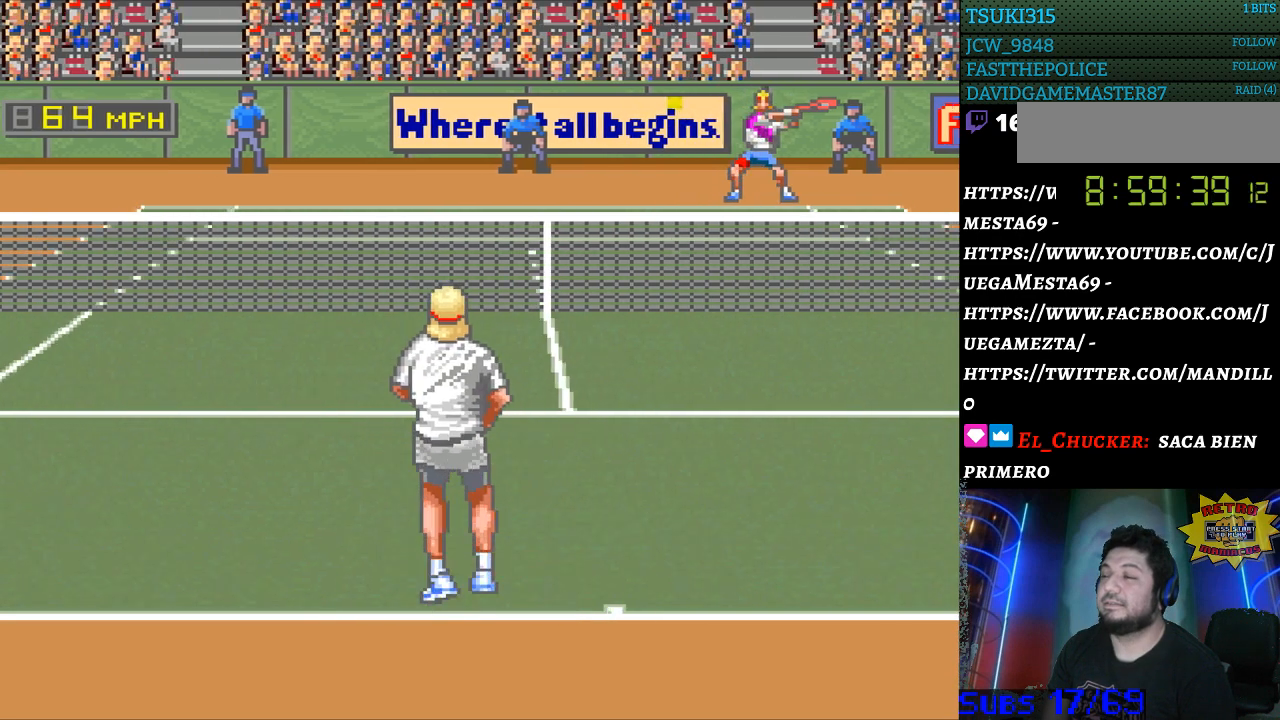
{"buttons": ["DPAD_LEFT"], "events": [[33, "DPAD_LEFT", "down"]]}
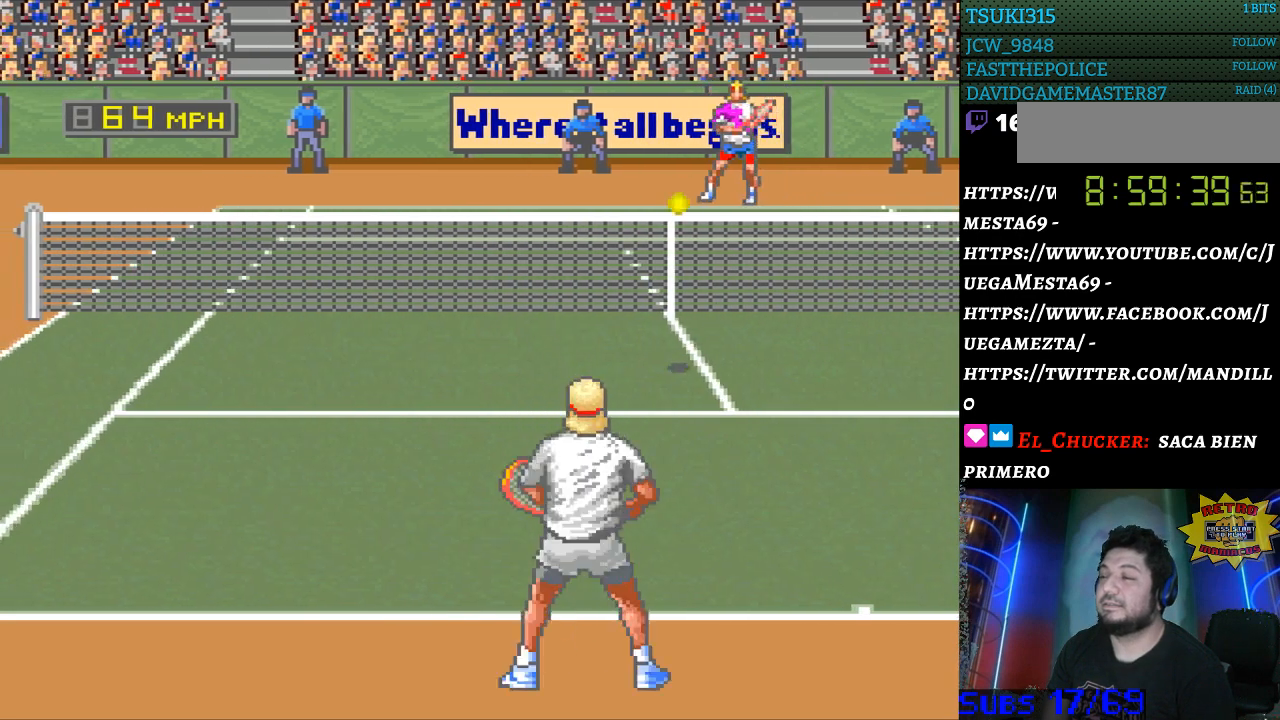
{"buttons": ["DPAD_LEFT"], "events": []}
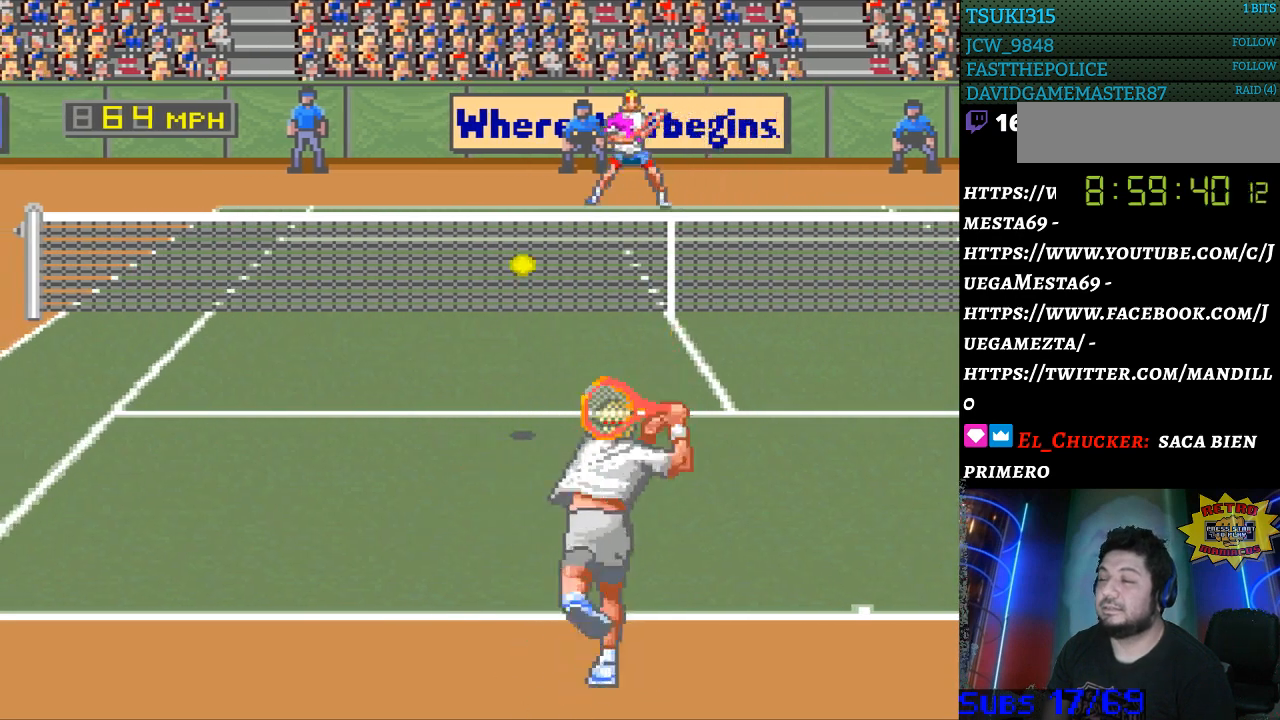
{"buttons": ["DPAD_LEFT"], "events": []}
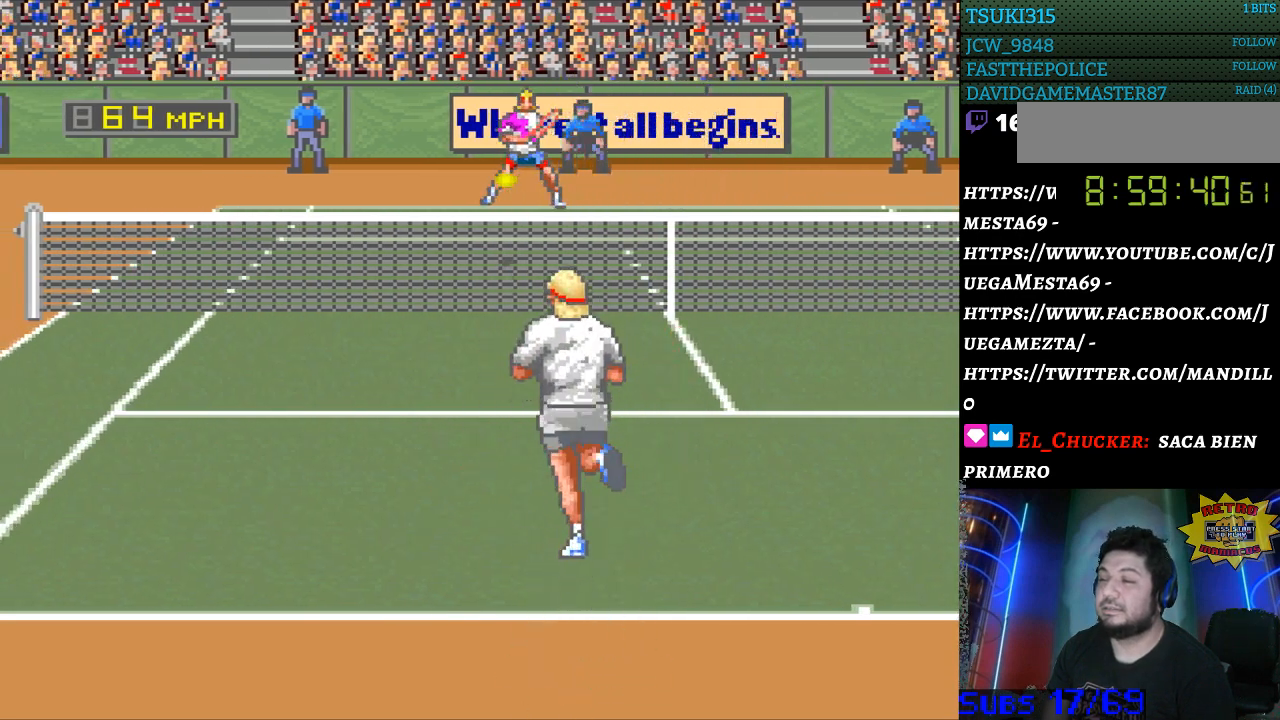
{"buttons": [], "events": [[100, "DPAD_LEFT", "up"], [333, "B", "down"], [467, "B", "up"]]}
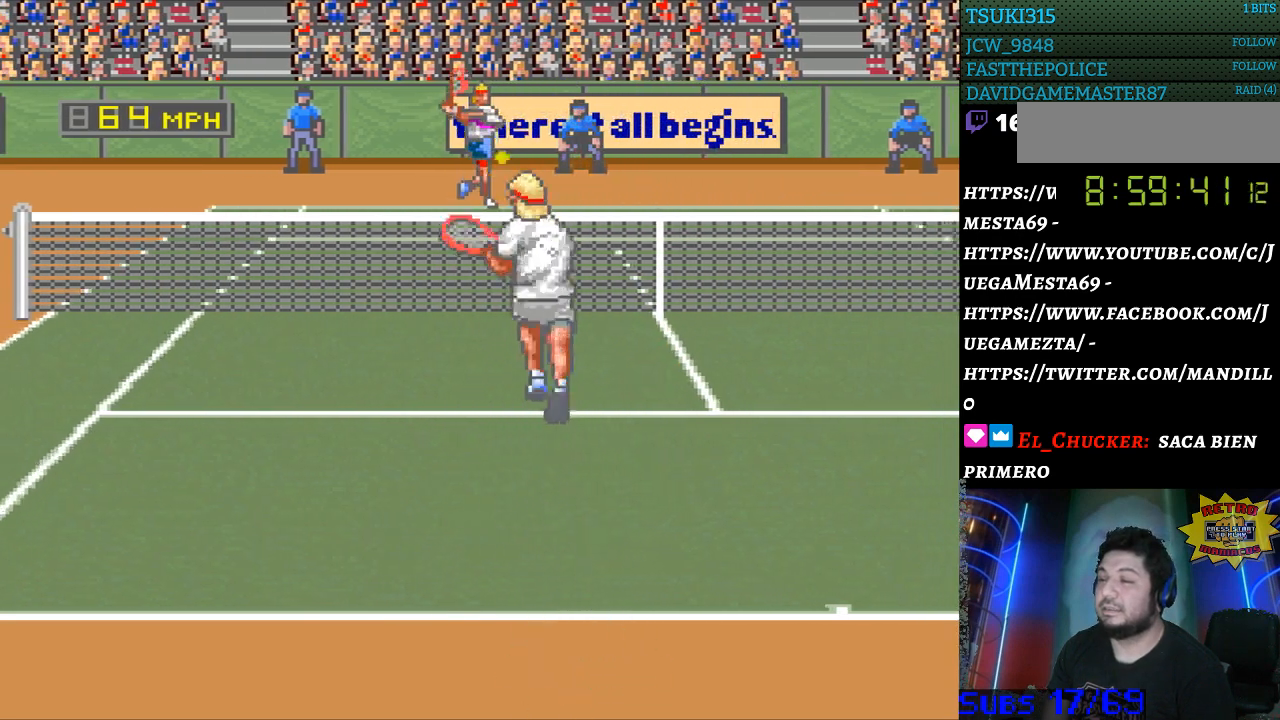
{"buttons": ["DPAD_RIGHT"], "events": [[100, "DPAD_RIGHT", "down"]]}
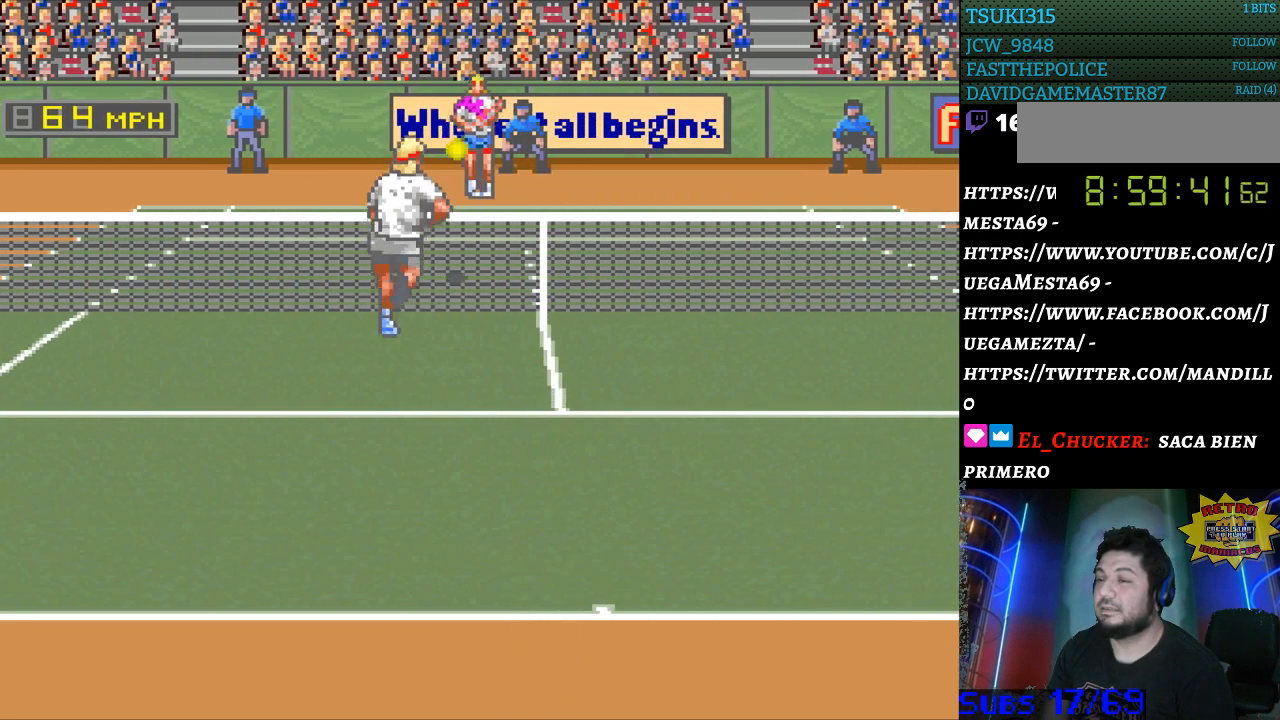
{"buttons": [], "events": [[500, "DPAD_RIGHT", "up"]]}
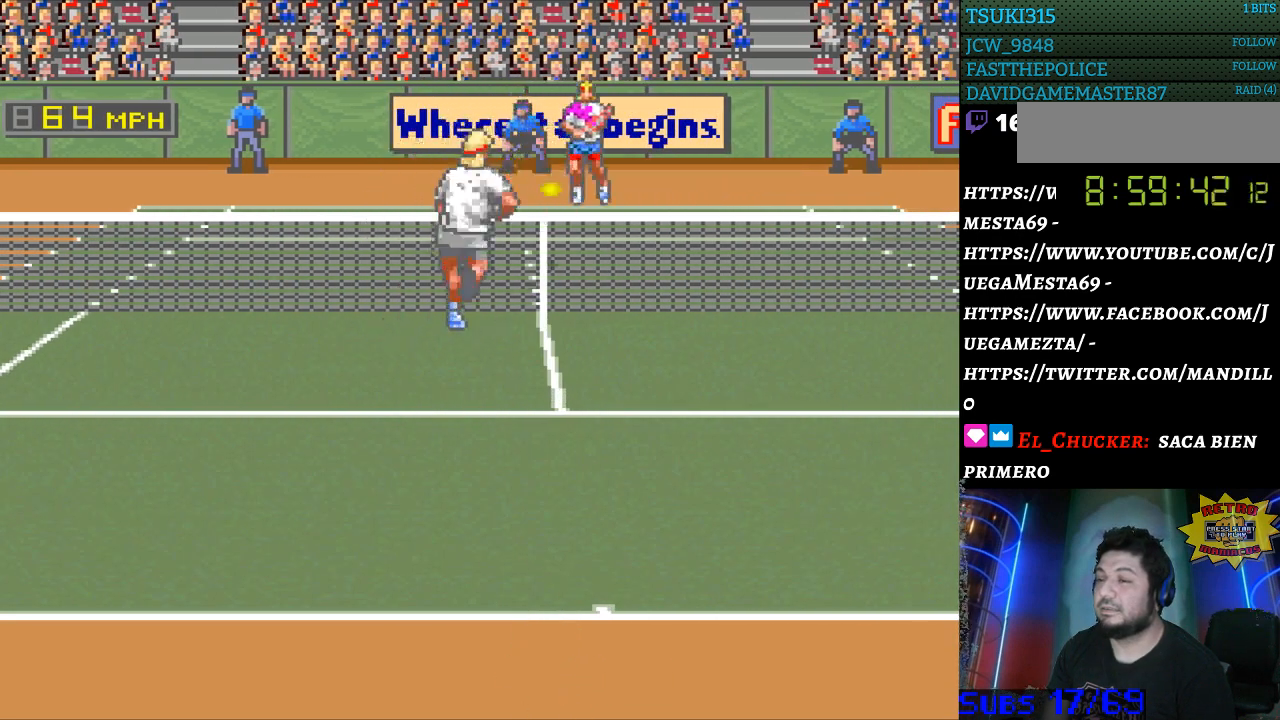
{"buttons": [], "events": [[100, "DPAD_DOWN", "down"], [200, "DPAD_LEFT", "down"], [233, "DPAD_DOWN", "up"], [367, "DPAD_LEFT", "up"], [400, "A", "down"], [467, "A", "up"]]}
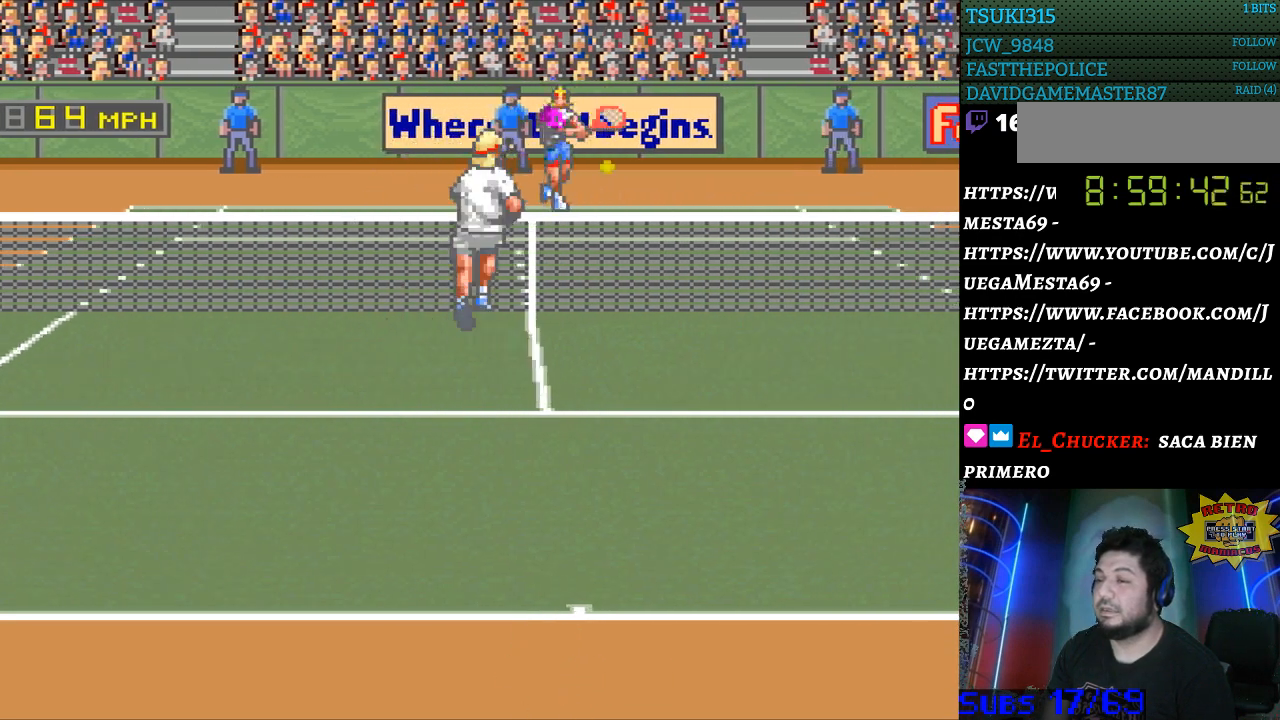
{"buttons": ["DPAD_RIGHT"], "events": [[100, "DPAD_RIGHT", "down"], [300, "DPAD_RIGHT", "up"], [400, "DPAD_RIGHT", "down"]]}
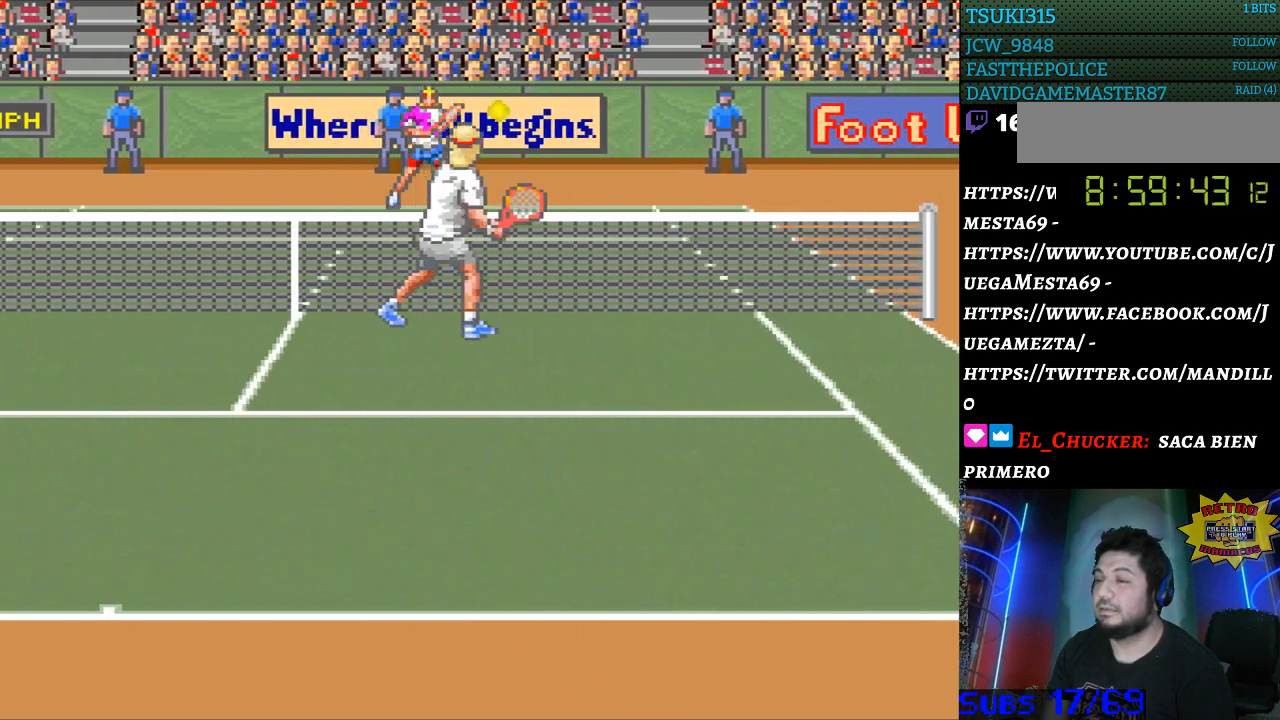
{"buttons": ["DPAD_RIGHT"], "events": []}
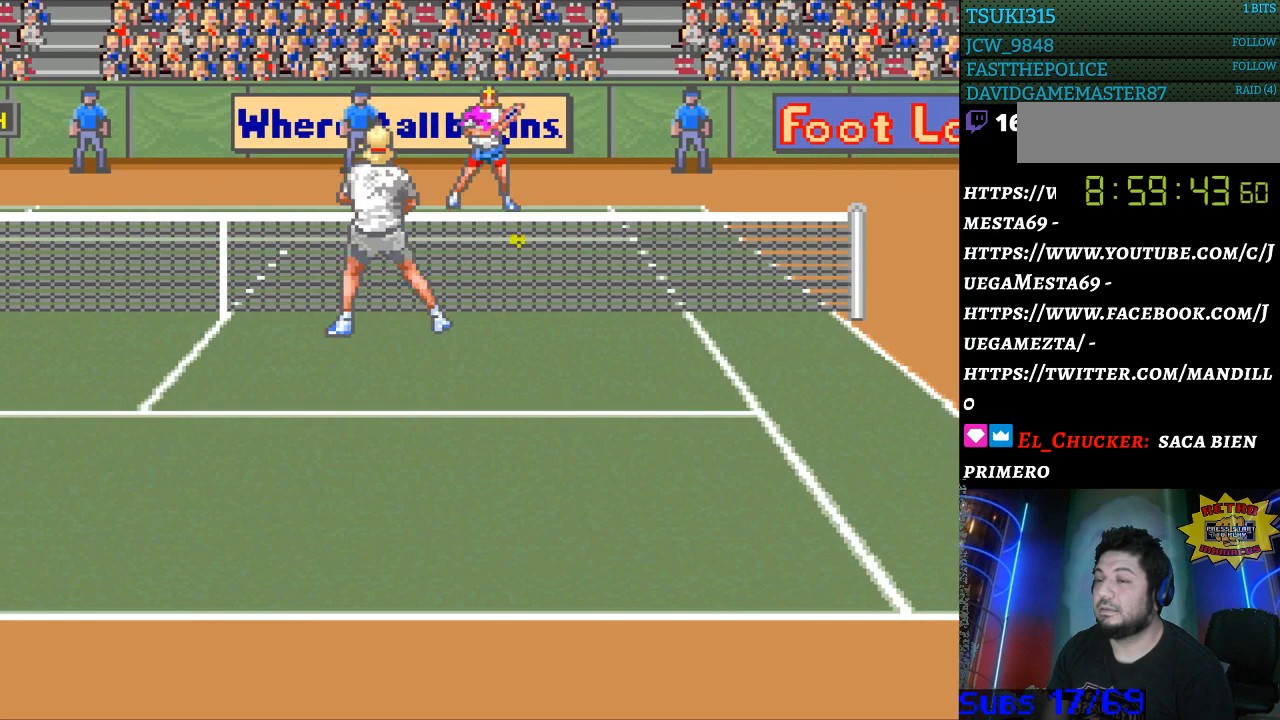
{"buttons": ["DPAD_LEFT"], "events": [[67, "DPAD_RIGHT", "up"], [167, "X", "down"], [300, "X", "up"], [467, "DPAD_LEFT", "down"]]}
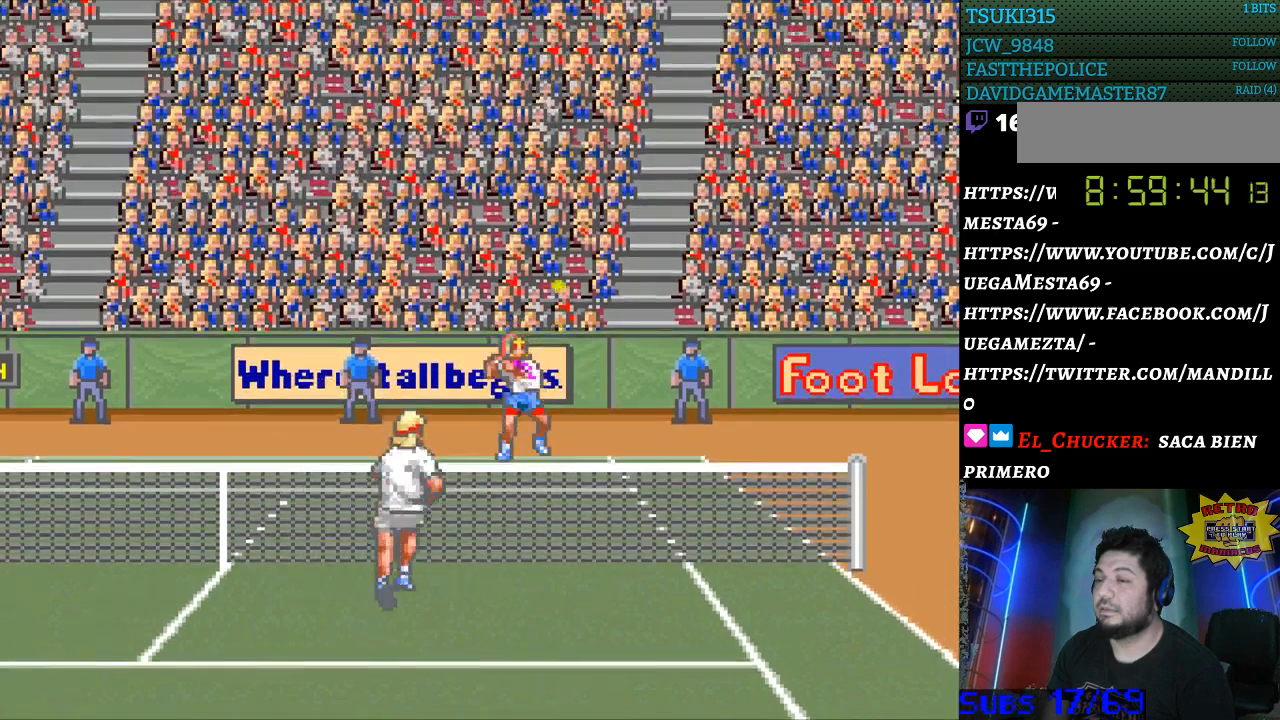
{"buttons": ["DPAD_RIGHT"], "events": [[100, "DPAD_LEFT", "up"], [400, "DPAD_RIGHT", "down"]]}
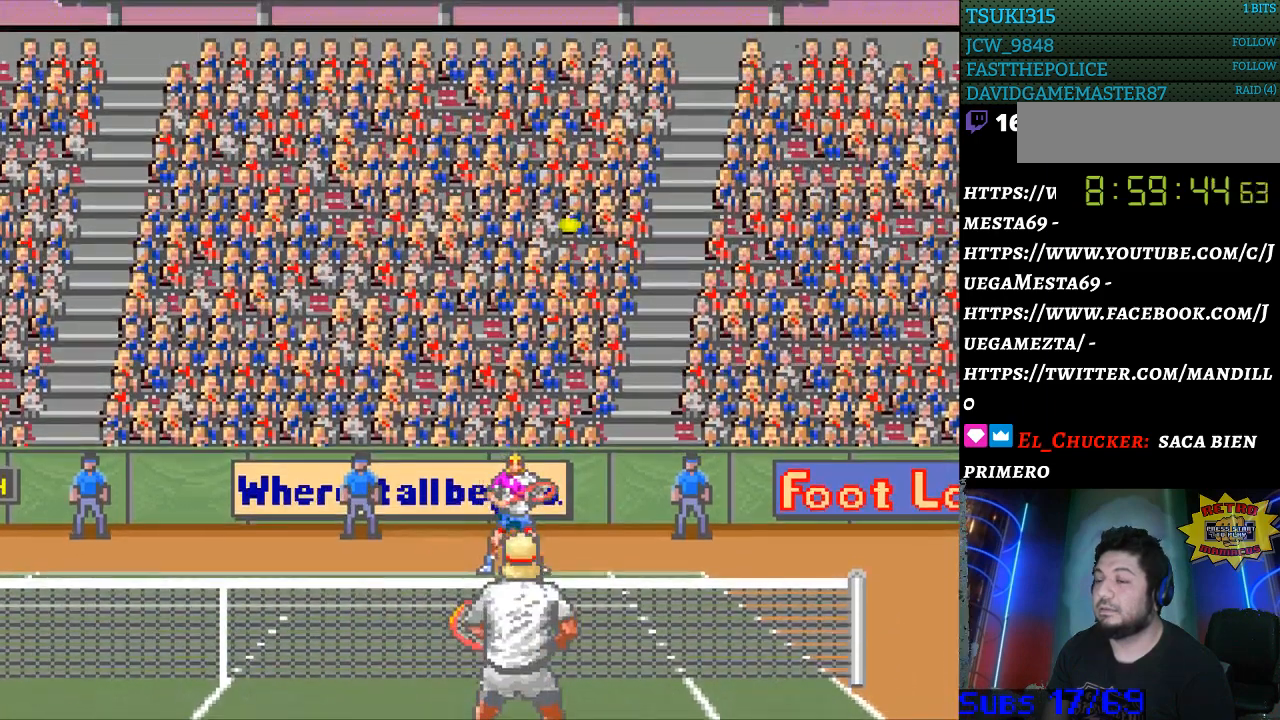
{"buttons": [], "events": [[67, "DPAD_RIGHT", "up"]]}
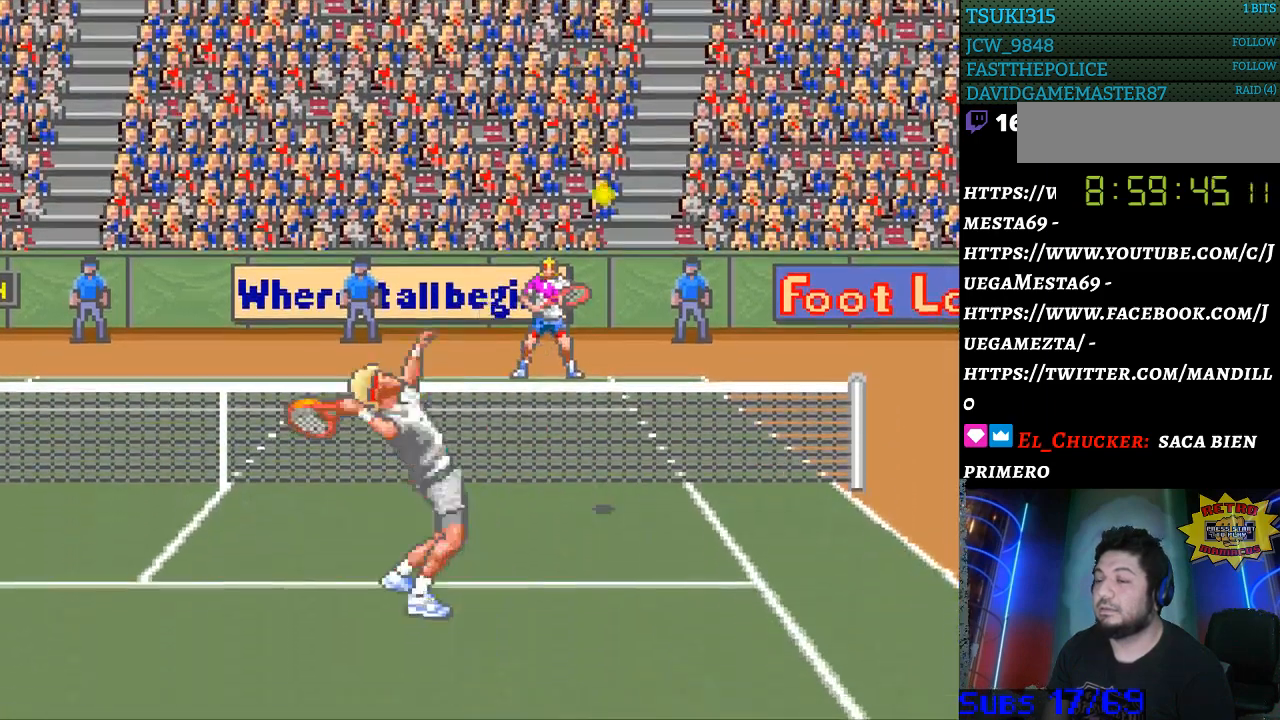
{"buttons": ["B"], "events": [[400, "DPAD_RIGHT", "down"], [500, "B", "down"], [500, "DPAD_RIGHT", "up"]]}
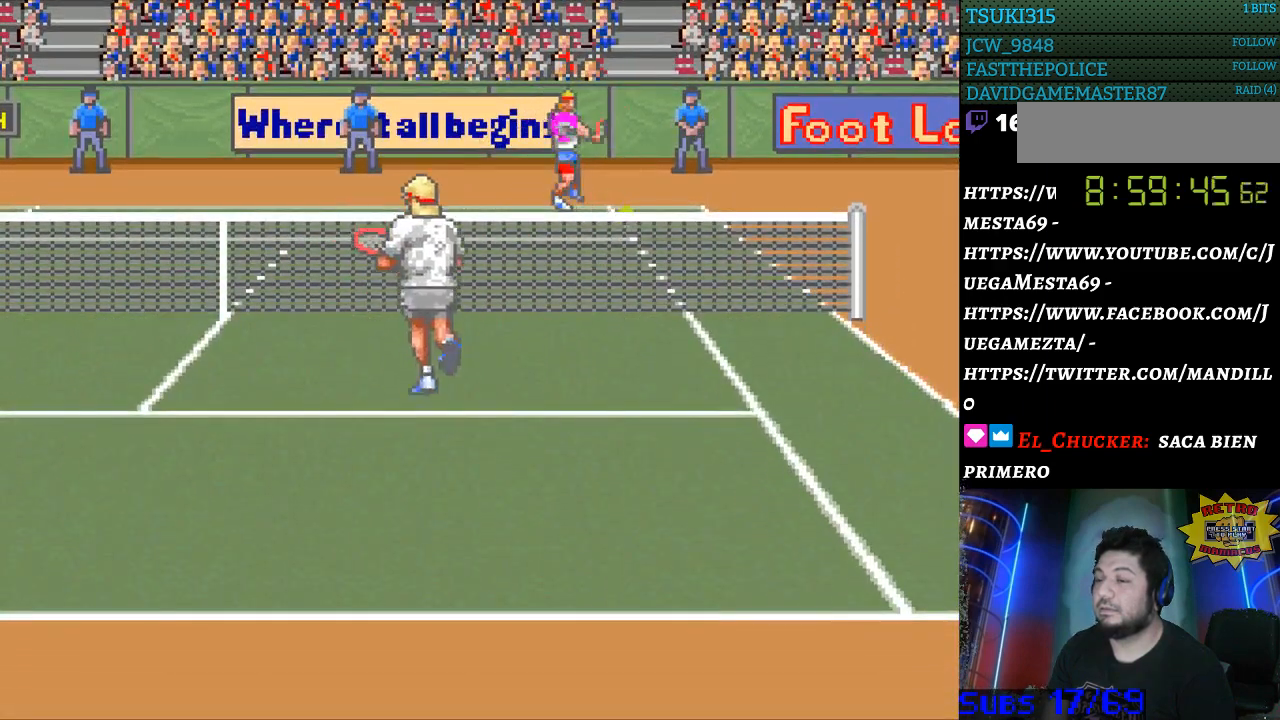
{"buttons": ["DPAD_LEFT"], "events": [[67, "B", "up"], [100, "DPAD_LEFT", "down"]]}
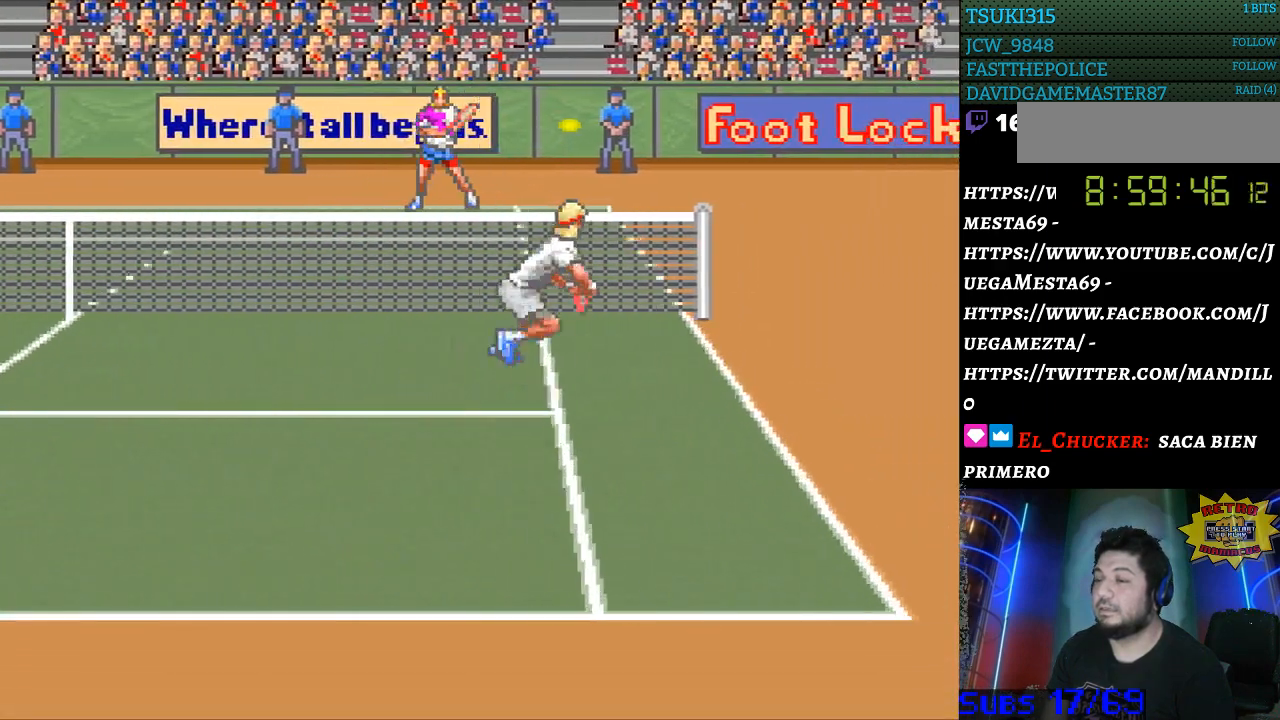
{"buttons": [], "events": [[367, "DPAD_LEFT", "up"]]}
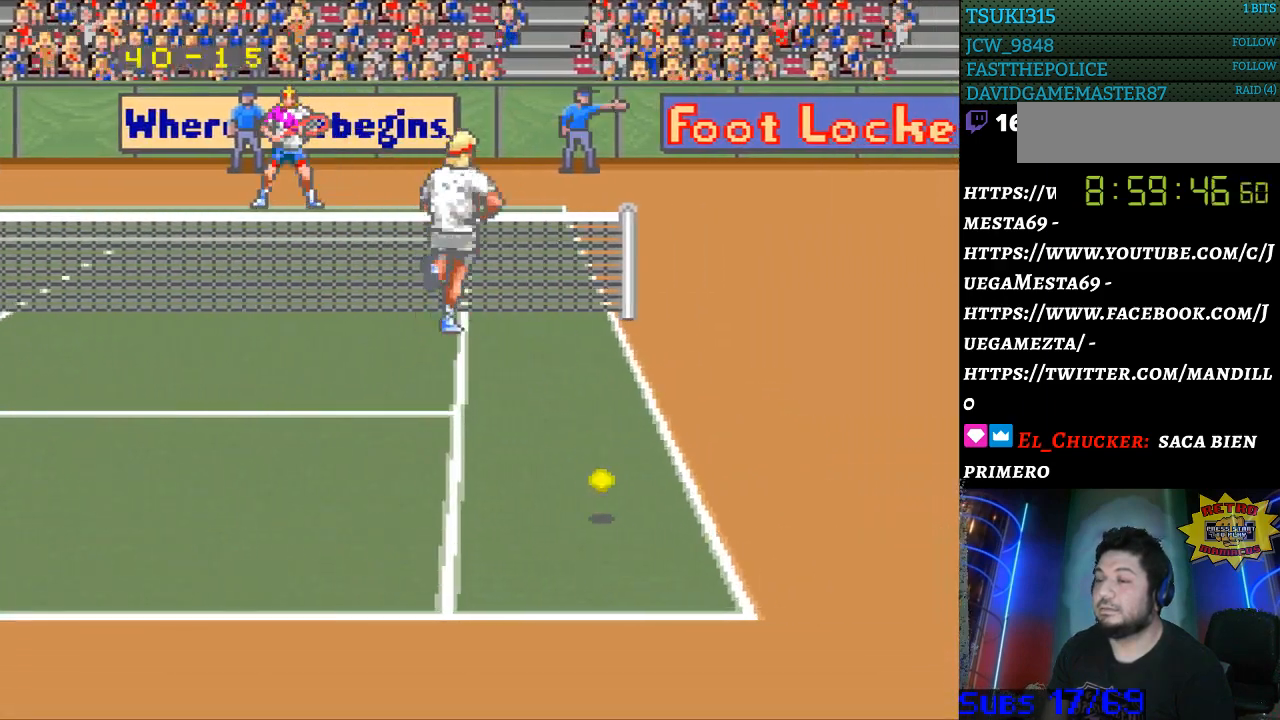
{"buttons": [], "events": []}
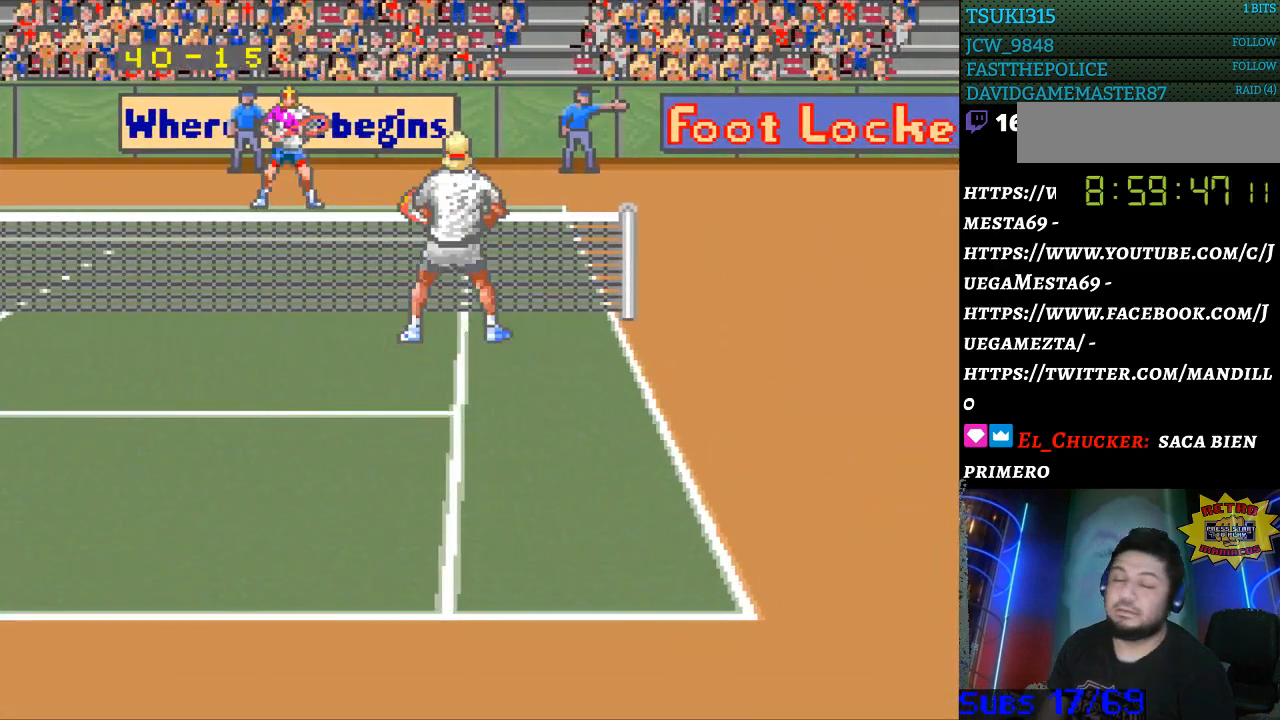
{"buttons": [], "events": []}
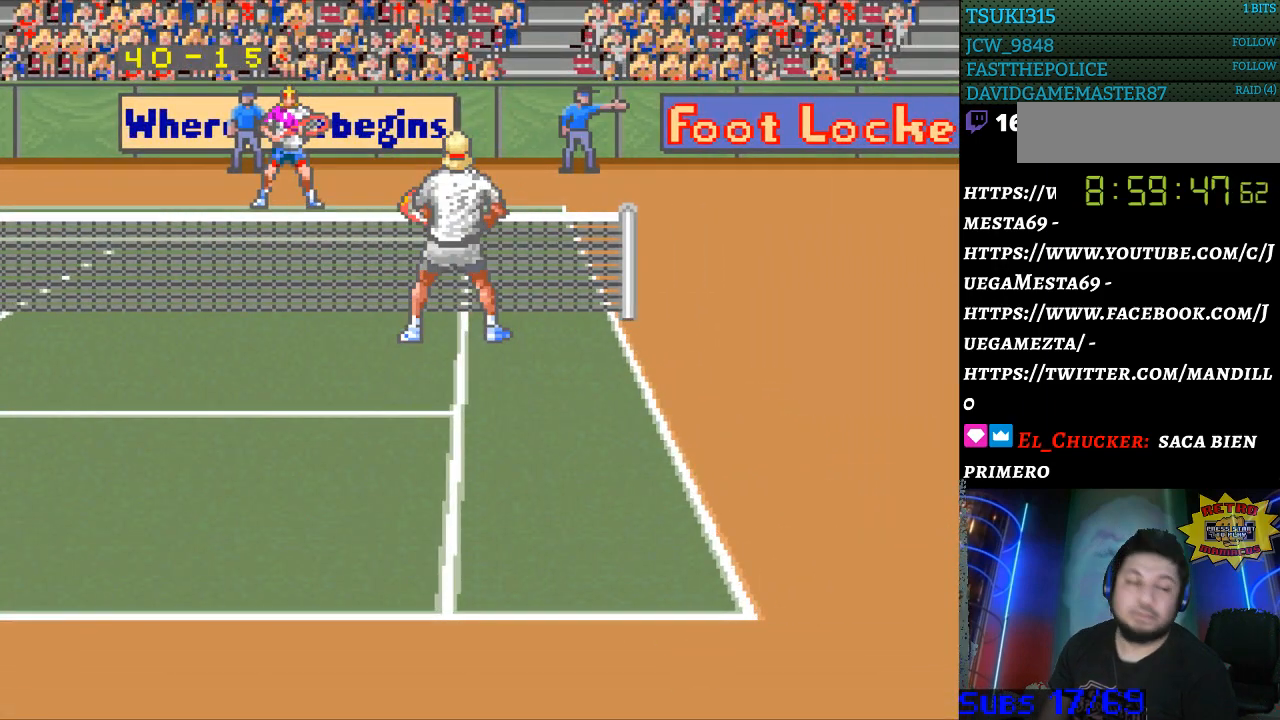
{"buttons": [], "events": []}
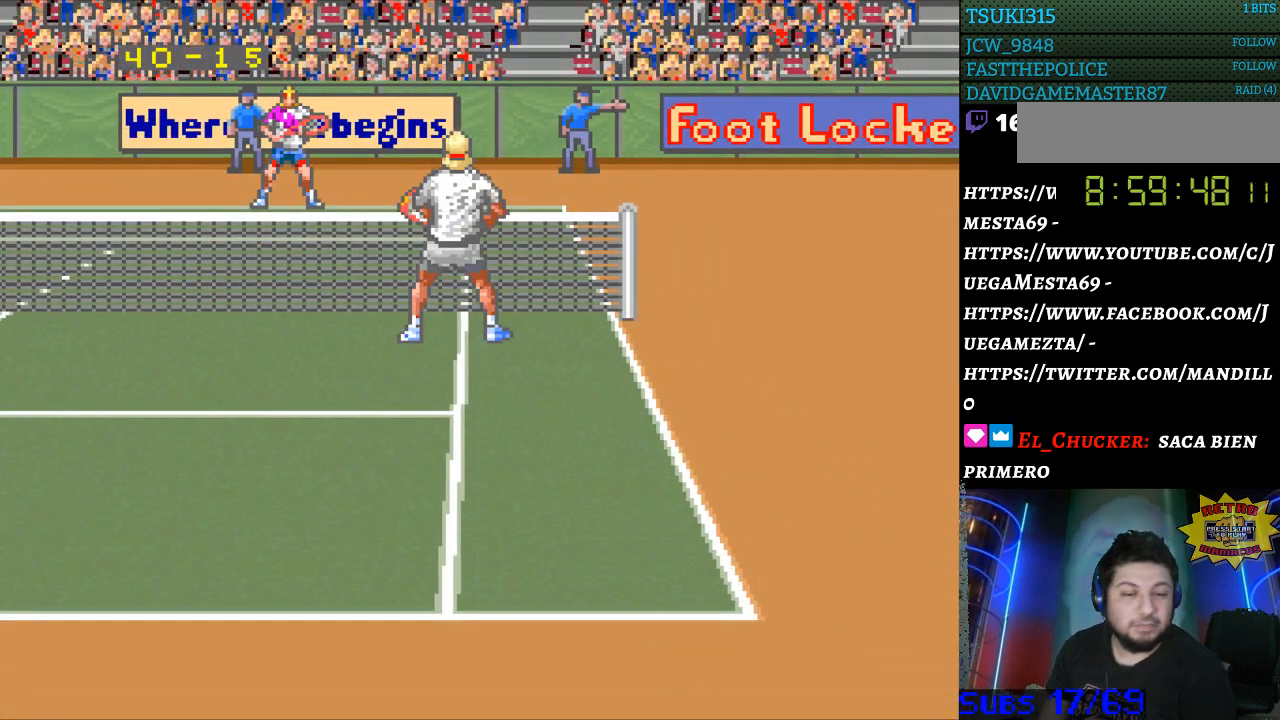
{"buttons": [], "events": []}